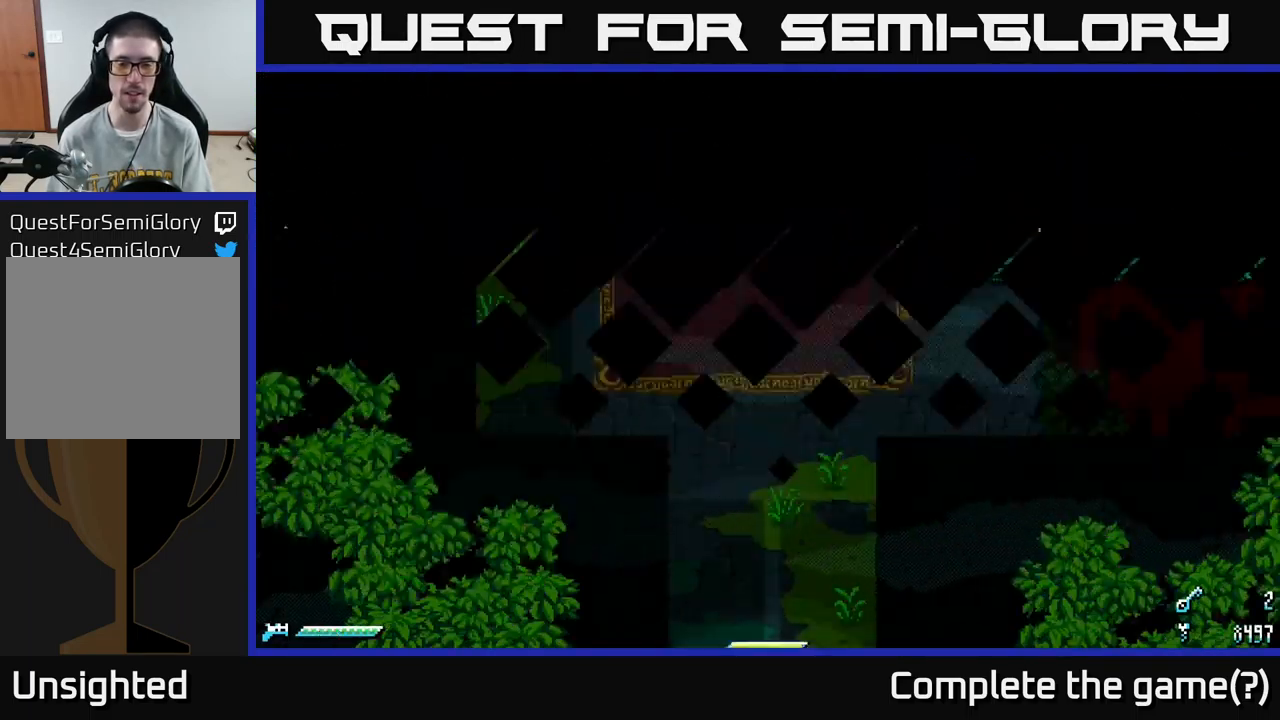
Gameplay with a controller (Xbox layout); each line is a JSON object with the inputs held at the frame after it. "events" lists button and stick changes between this image and that frame as [ms after this image, input, new state], when the widget could be followed in between.
{"buttons": ["A", "X"], "left_stick": "up", "right_stick": "center", "events": [[384, "A", "down"]]}
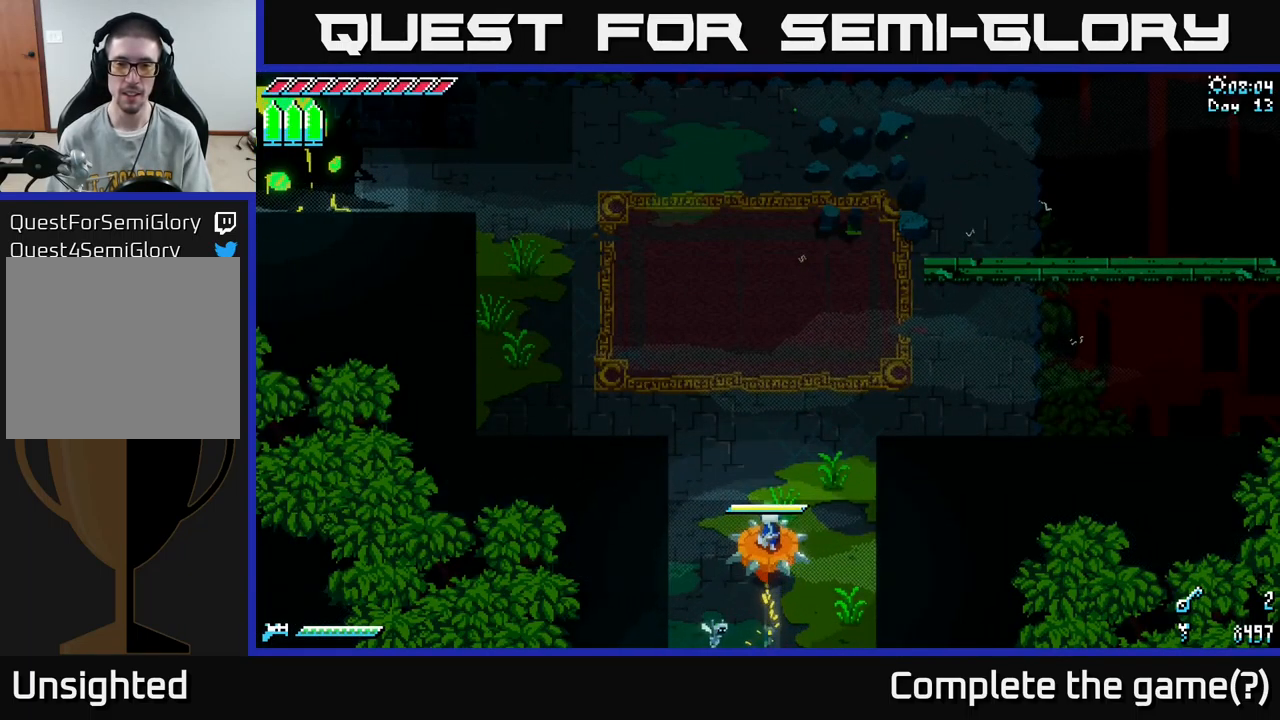
{"buttons": ["X"], "left_stick": "up", "right_stick": "center", "events": [[34, "A", "up"]]}
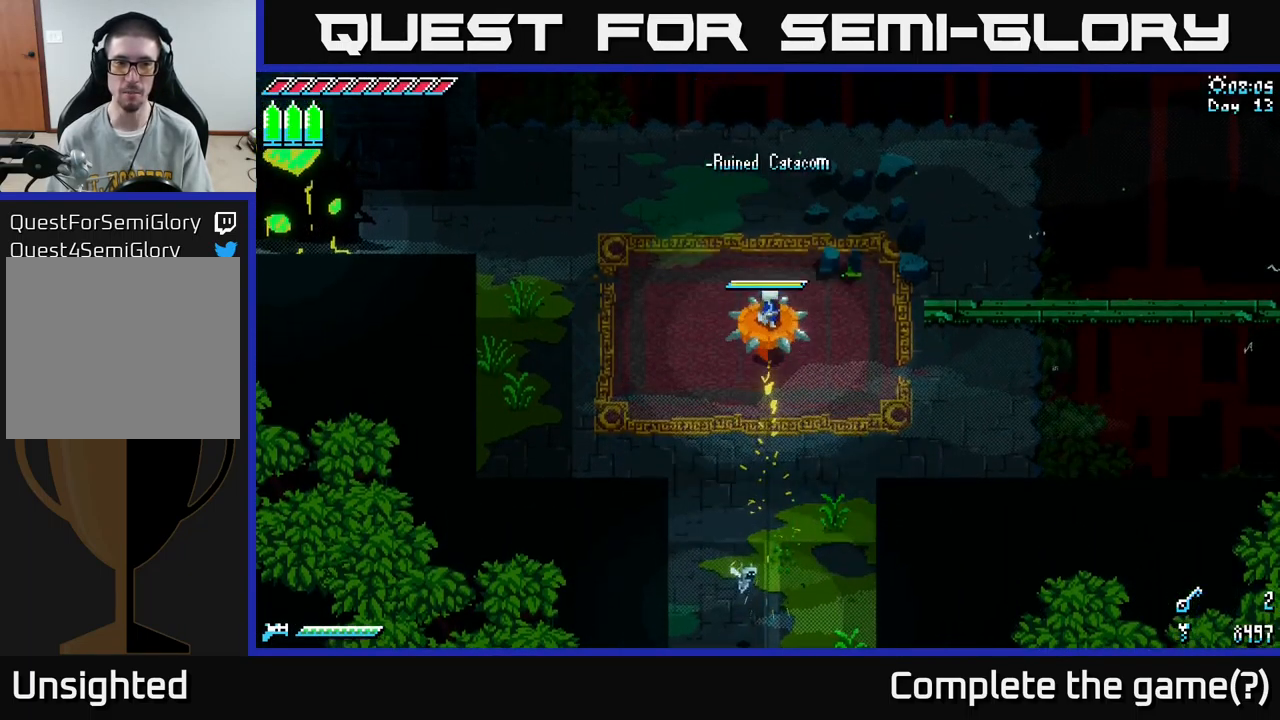
{"buttons": ["X"], "left_stick": "down", "right_stick": "center", "events": [[301, "A", "down"], [334, "left_stick", "down-left"], [401, "A", "up"], [434, "left_stick", "down"]]}
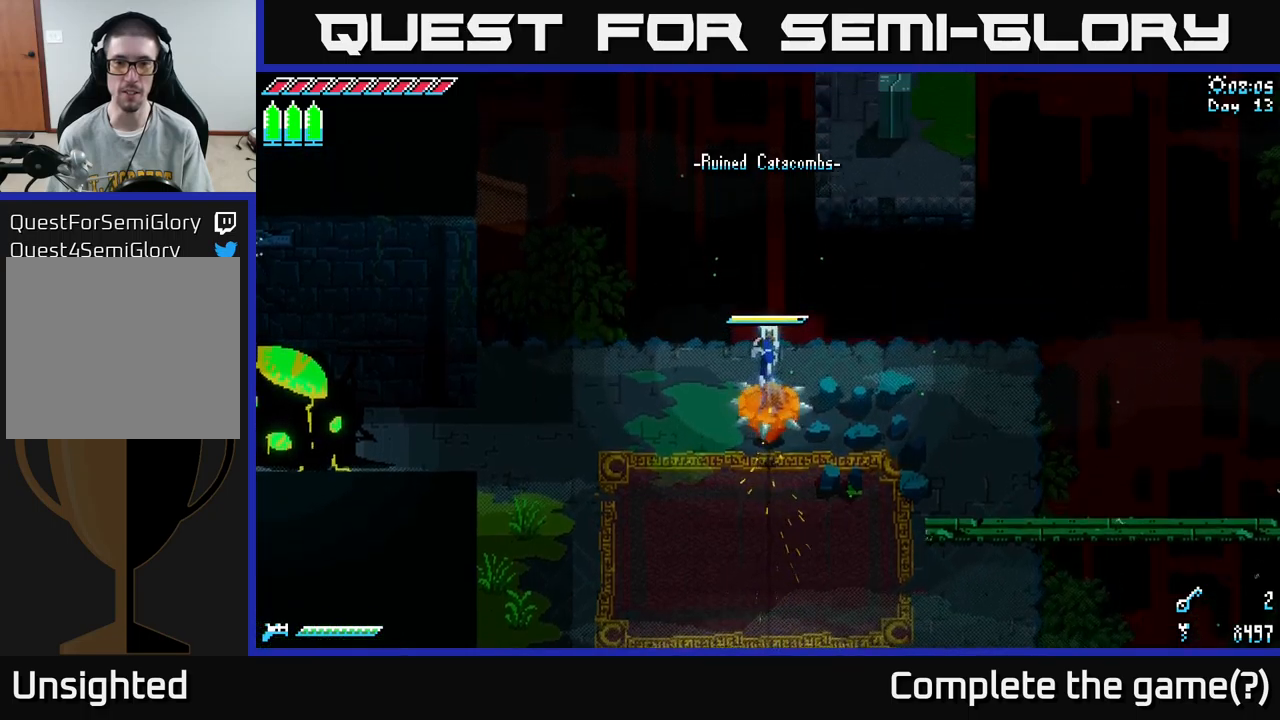
{"buttons": [], "left_stick": "up-right", "right_stick": "center", "events": [[17, "X", "up"], [217, "left_stick", "down-right"], [283, "X", "down"], [350, "left_stick", "right"], [433, "X", "up"], [500, "left_stick", "up-right"]]}
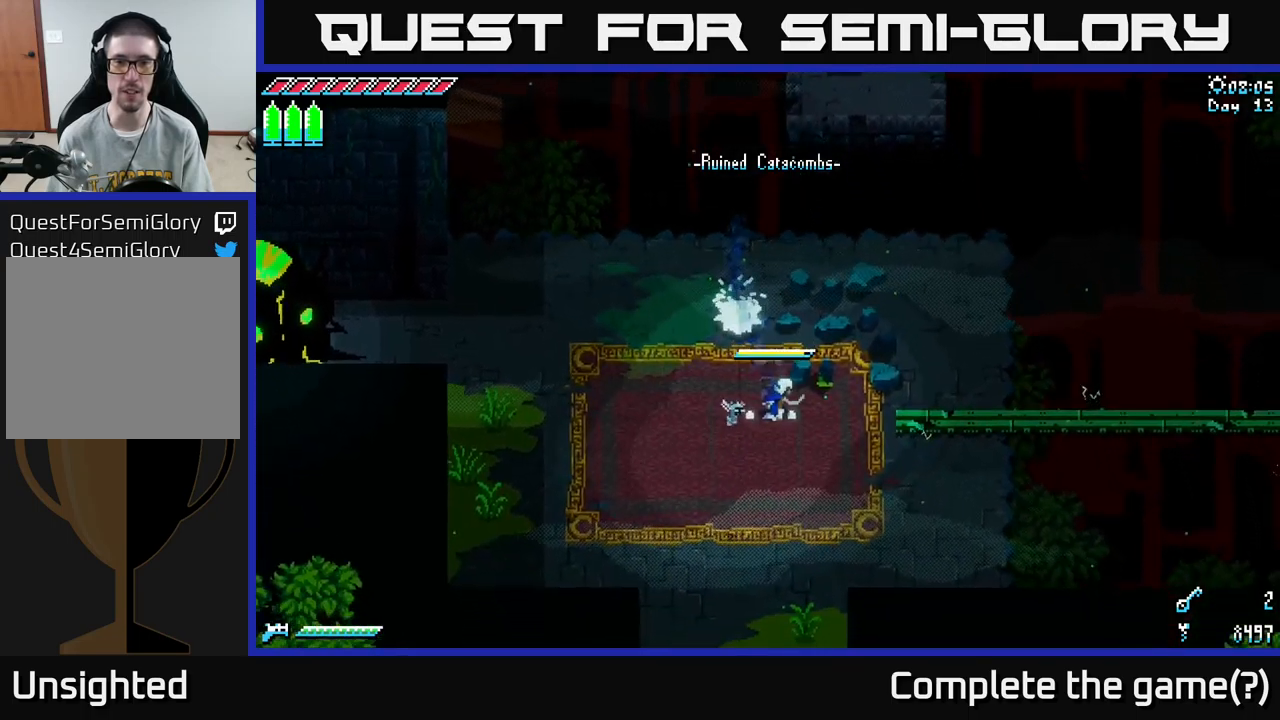
{"buttons": [], "left_stick": "center", "right_stick": "up", "events": [[150, "right_stick", "up"], [500, "left_stick", "center"]]}
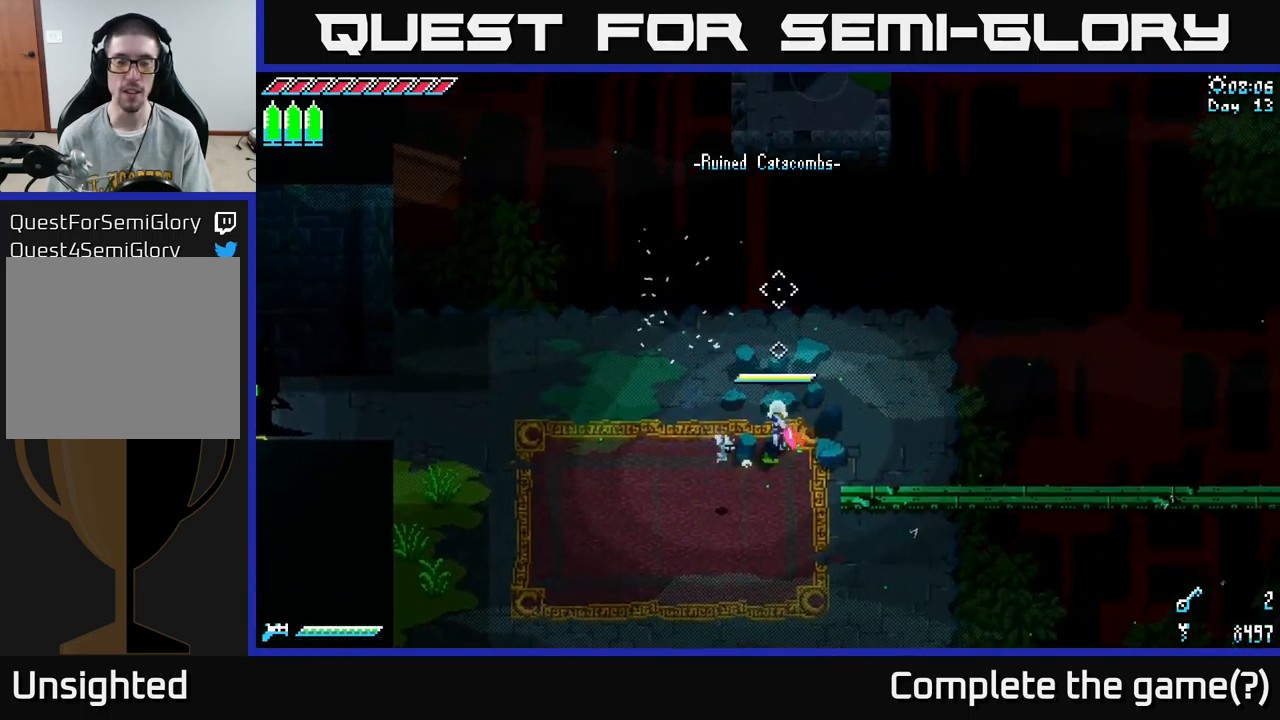
{"buttons": [], "left_stick": "center", "right_stick": "up", "events": [[100, "DPAD_LEFT", "down"], [217, "DPAD_LEFT", "up"]]}
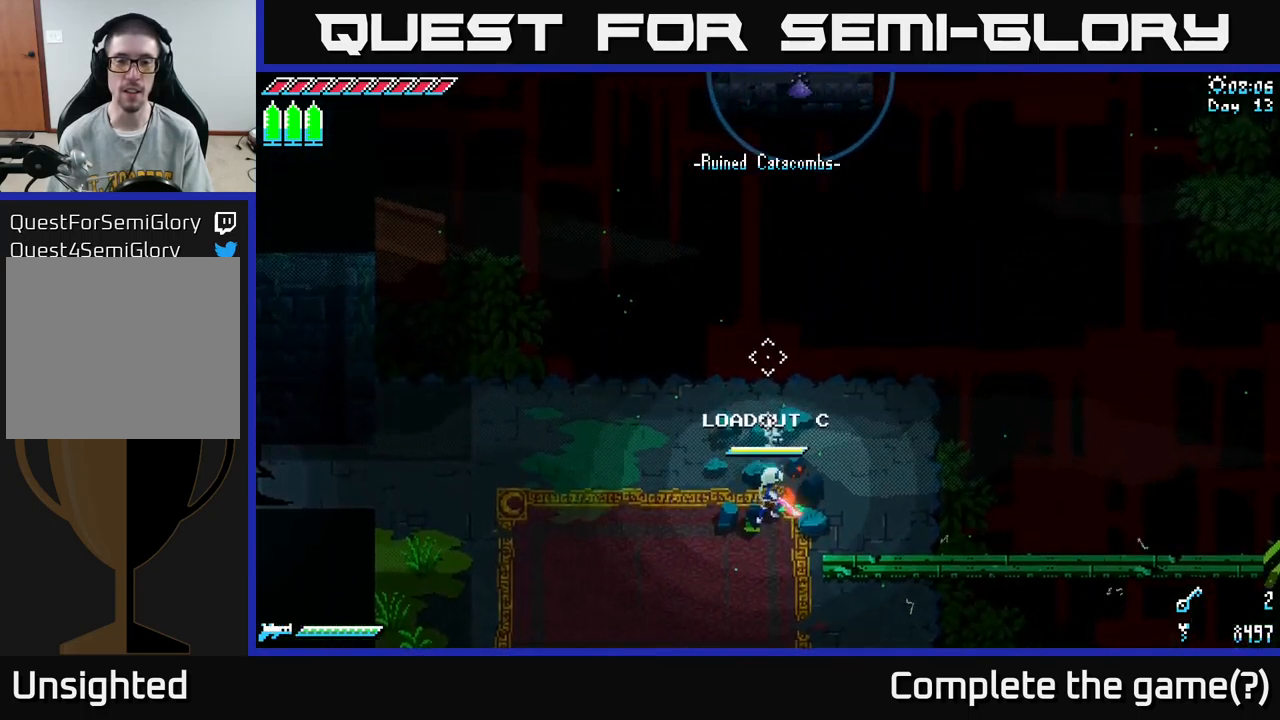
{"buttons": [], "left_stick": "center", "right_stick": "up", "events": [[83, "DPAD_RIGHT", "down"], [183, "DPAD_RIGHT", "up"]]}
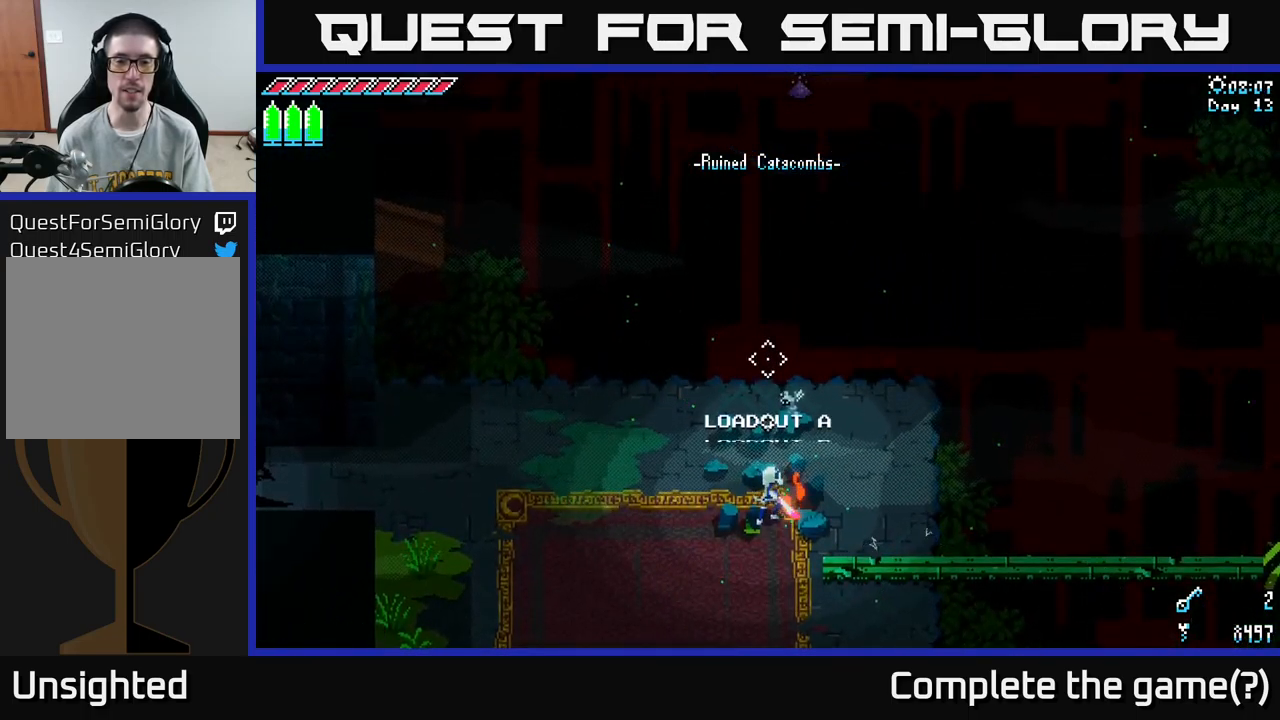
{"buttons": [], "left_stick": "up", "right_stick": "up", "events": [[17, "DPAD_RIGHT", "down"], [100, "DPAD_RIGHT", "up"], [283, "left_stick", "up"]]}
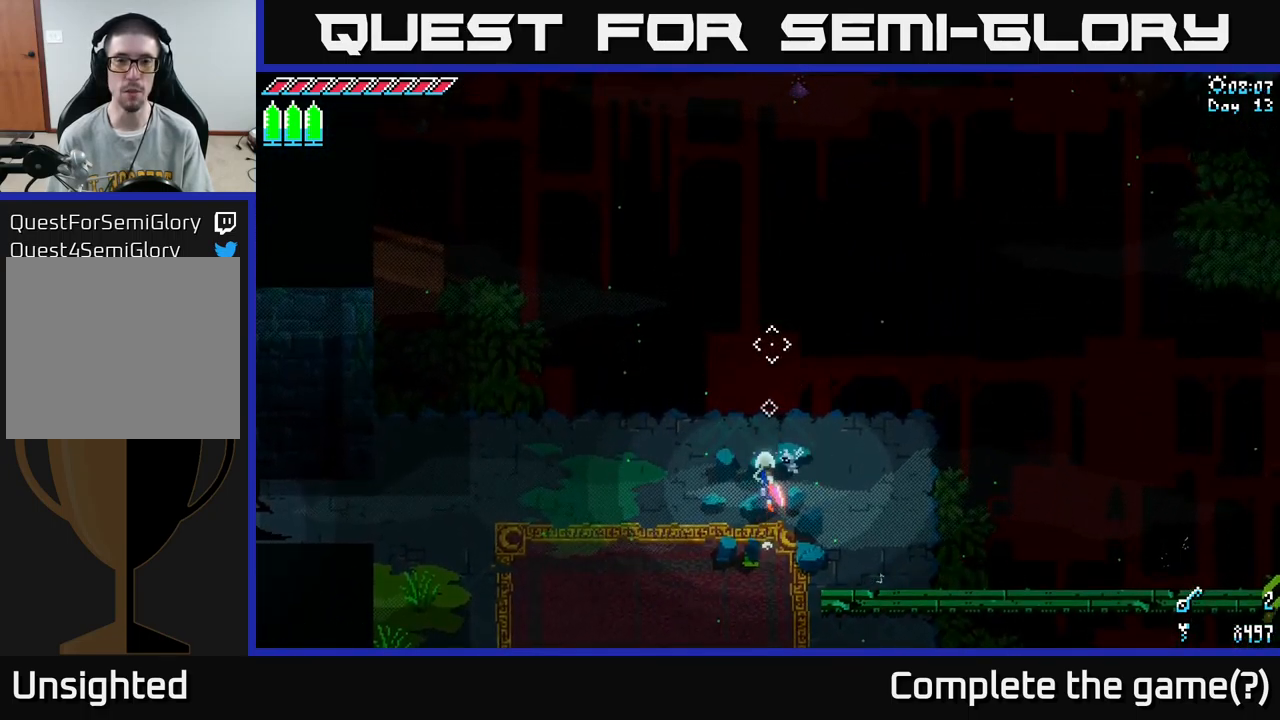
{"buttons": [], "left_stick": "center", "right_stick": "up", "events": [[200, "L2", "down"], [200, "left_stick", "center"], [317, "L2", "up"]]}
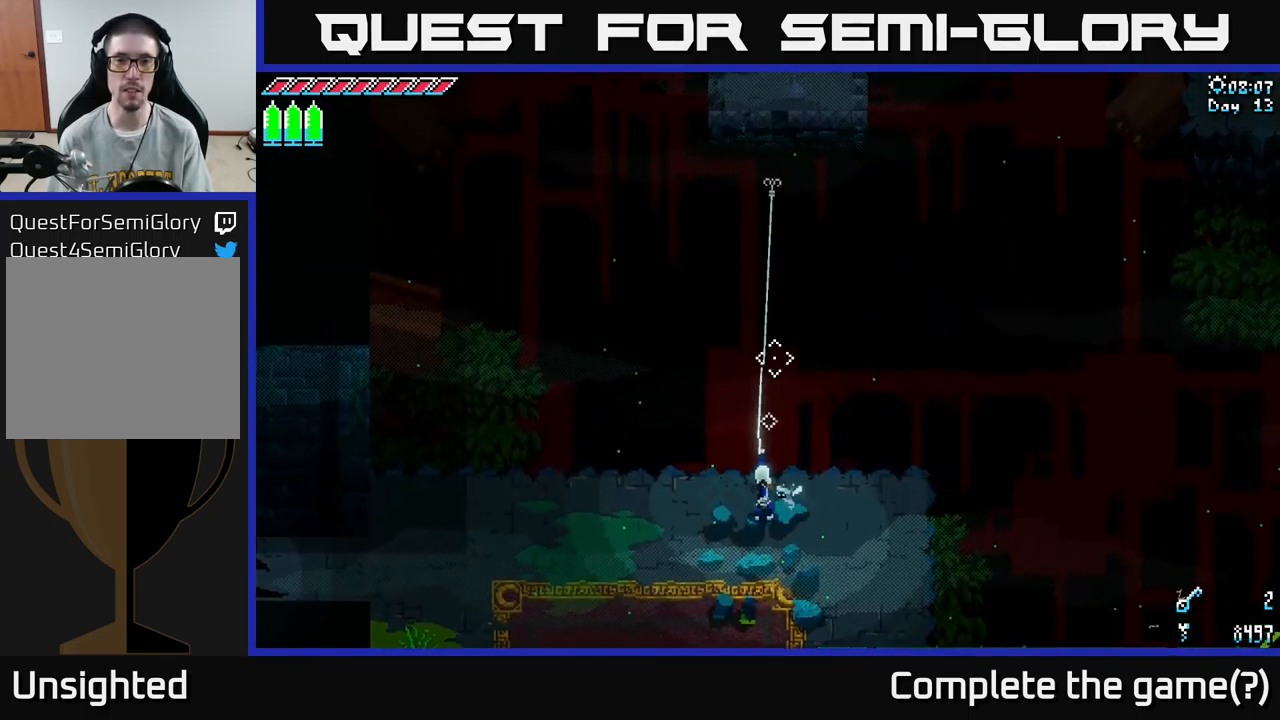
{"buttons": [], "left_stick": "center", "right_stick": "up", "events": [[200, "L2", "down"], [333, "L2", "up"]]}
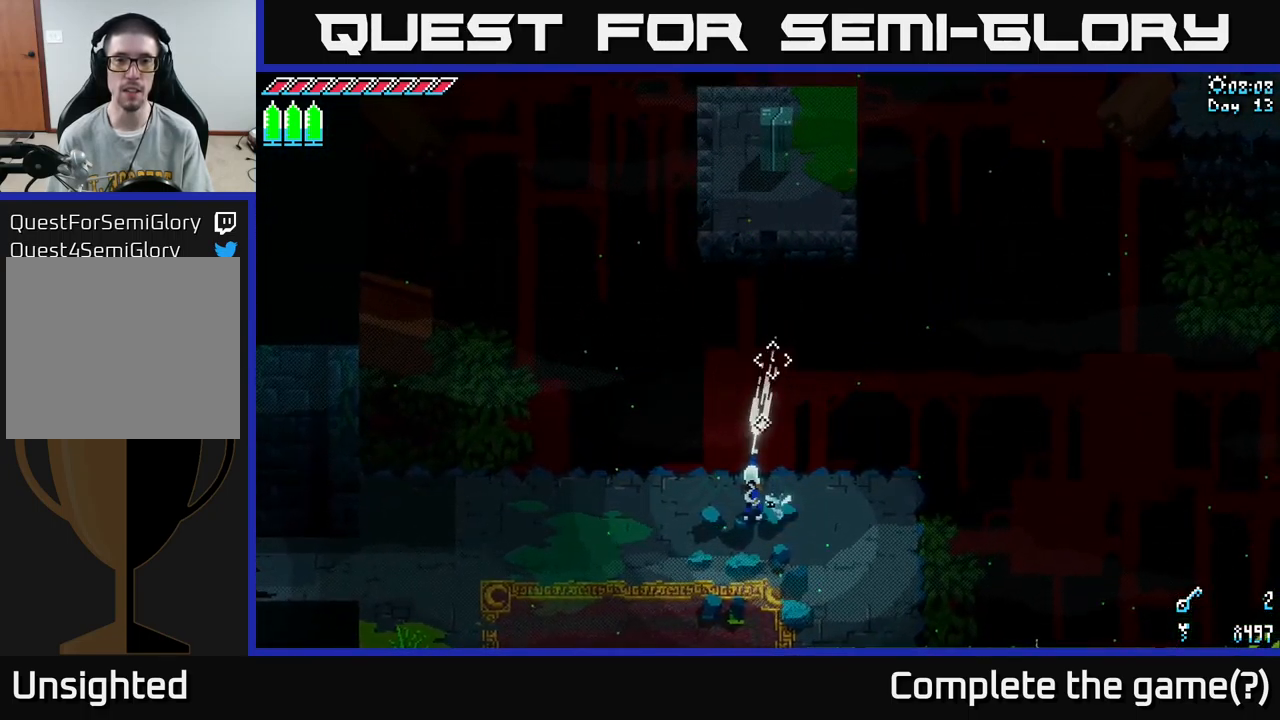
{"buttons": [], "left_stick": "center", "right_stick": "up", "events": [[183, "L2", "down"], [333, "L2", "up"]]}
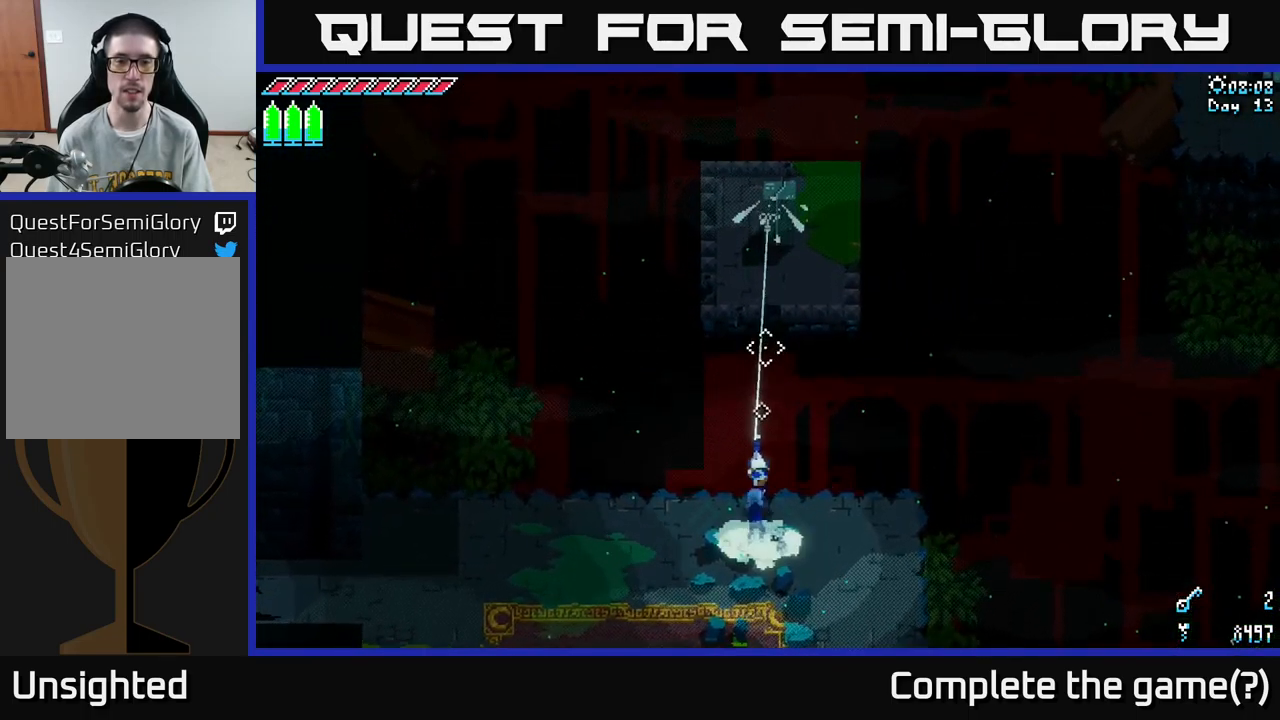
{"buttons": [], "left_stick": "up", "right_stick": "center", "events": [[83, "right_stick", "center"], [167, "left_stick", "up-left"], [300, "X", "down"], [367, "X", "up"], [433, "left_stick", "up"]]}
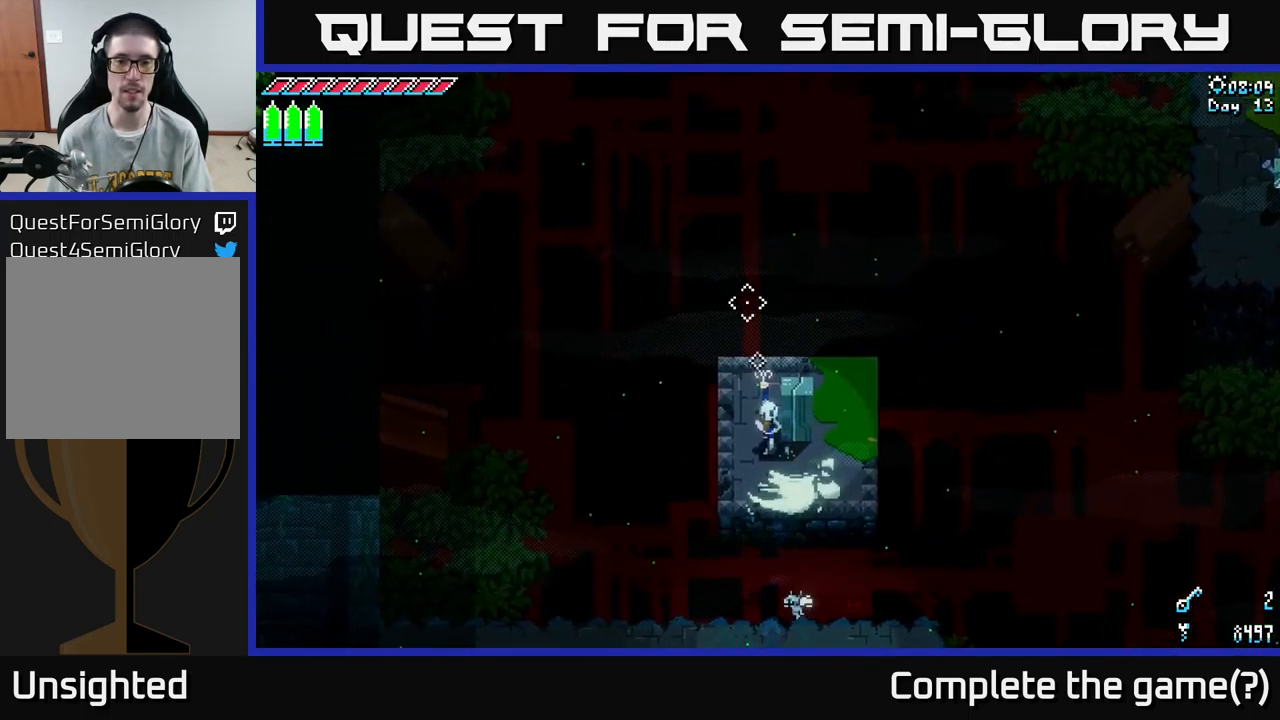
{"buttons": [], "left_stick": "center", "right_stick": "up", "events": [[33, "left_stick", "center"], [67, "right_stick", "up"], [250, "left_stick", "left"], [367, "left_stick", "up-right"], [484, "left_stick", "center"]]}
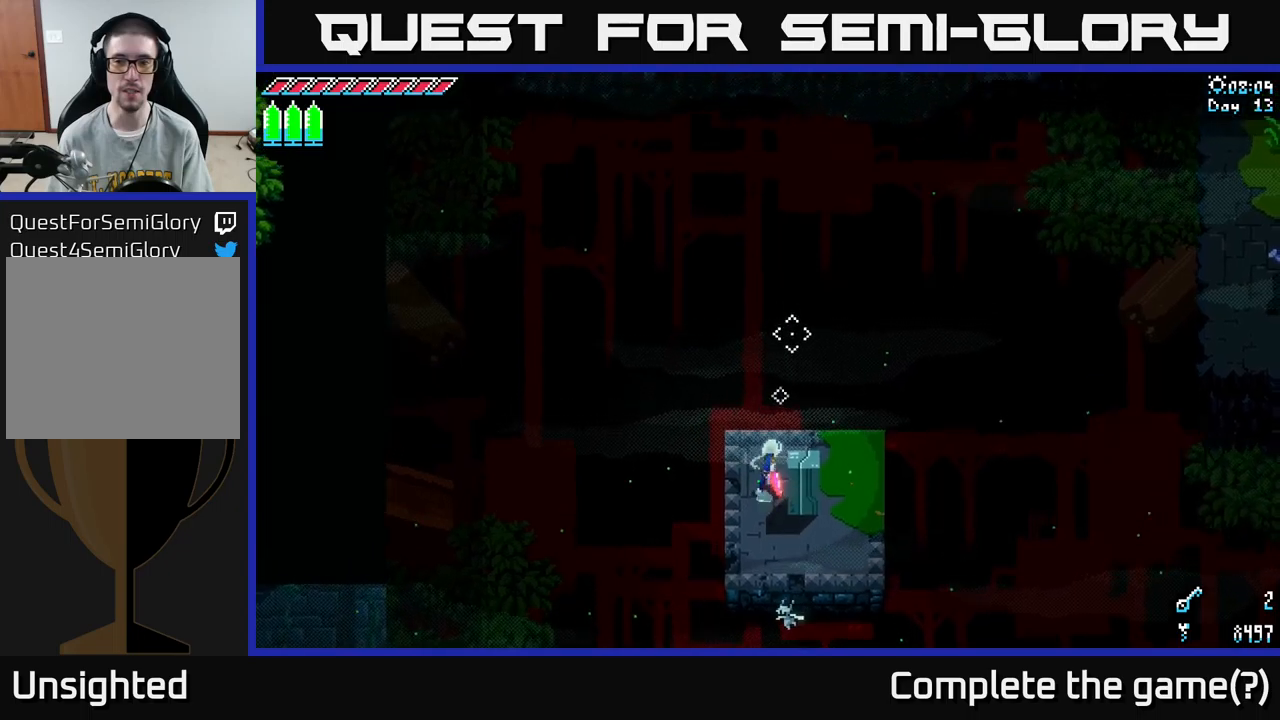
{"buttons": [], "left_stick": "center", "right_stick": "up", "events": [[184, "left_stick", "up"], [317, "left_stick", "center"]]}
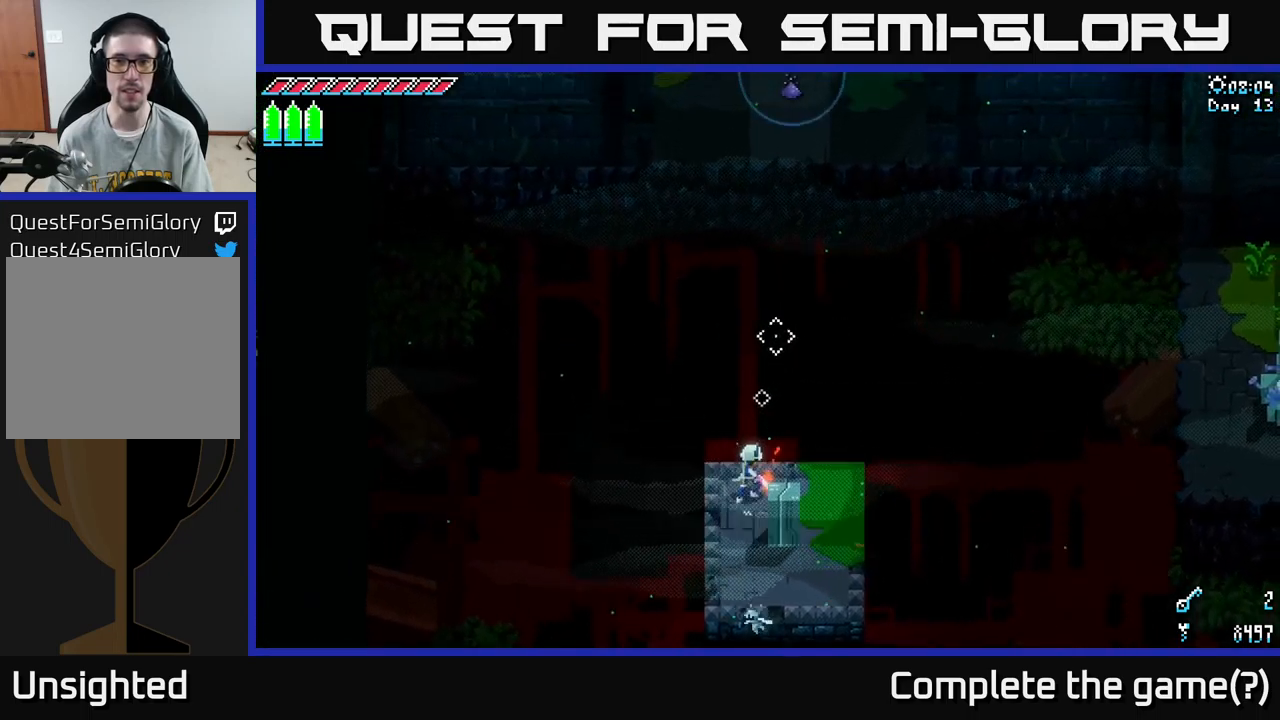
{"buttons": [], "left_stick": "center", "right_stick": "up-left", "events": [[417, "right_stick", "up-left"]]}
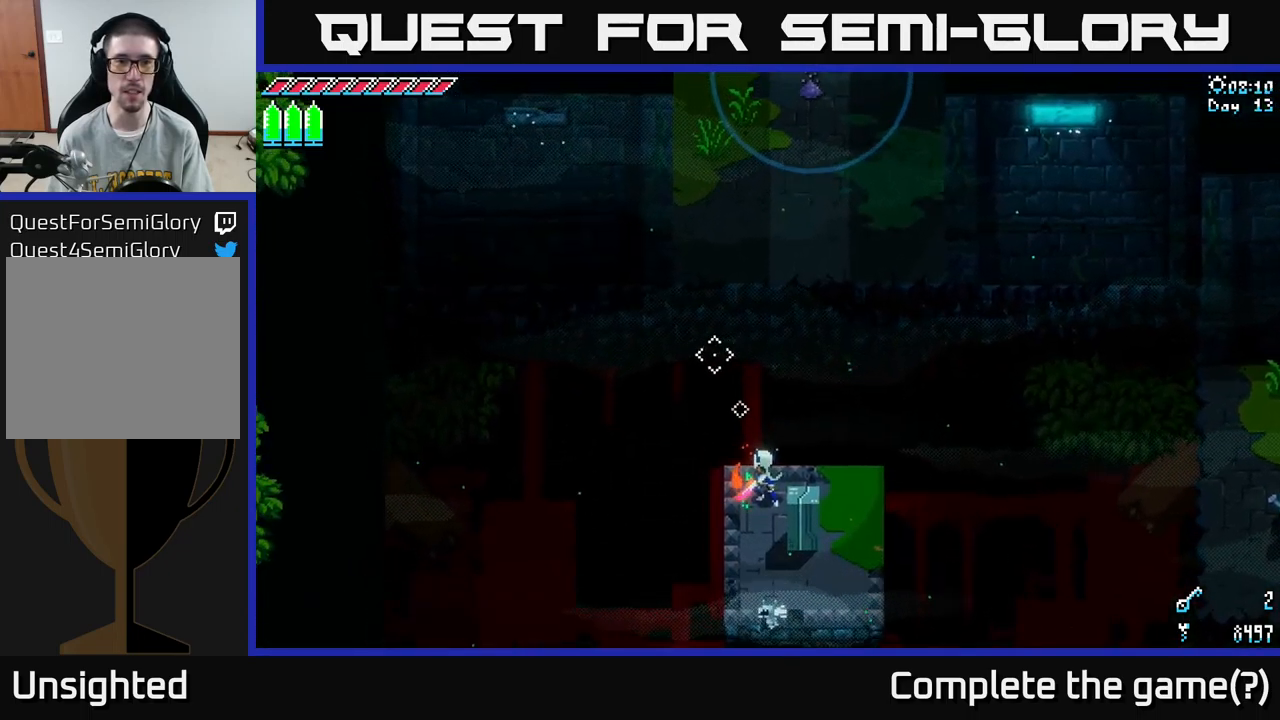
{"buttons": [], "left_stick": "center", "right_stick": "left", "events": [[300, "right_stick", "left"]]}
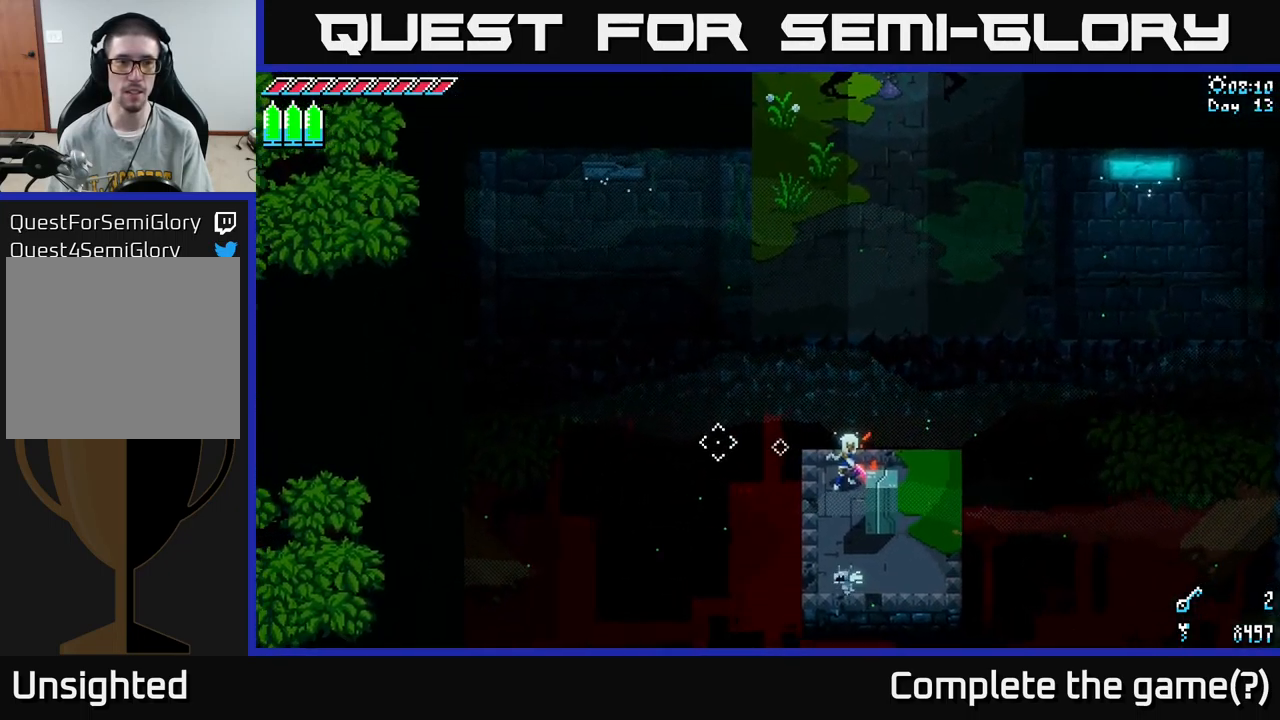
{"buttons": [], "left_stick": "right", "right_stick": "up-right", "events": [[150, "right_stick", "up"], [234, "right_stick", "up-right"], [317, "left_stick", "up-right"], [467, "left_stick", "right"]]}
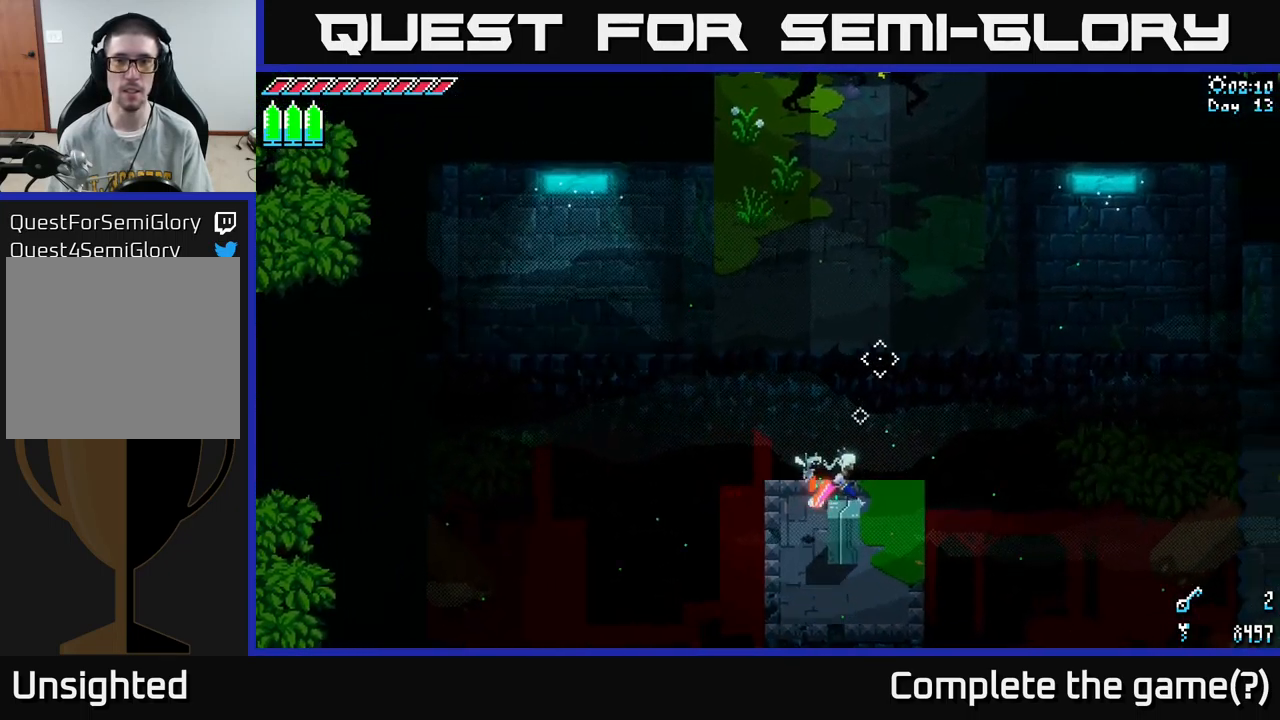
{"buttons": [], "left_stick": "center", "right_stick": "right", "events": [[50, "left_stick", "center"], [384, "right_stick", "right"]]}
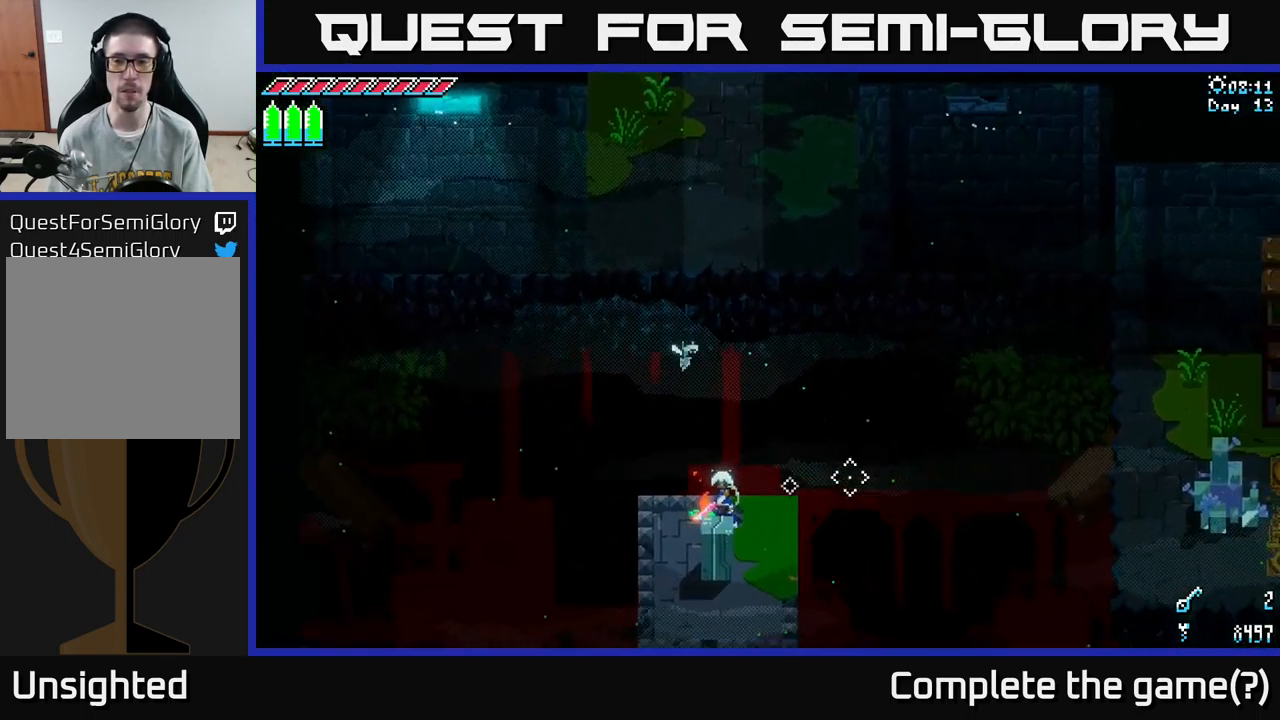
{"buttons": [], "left_stick": "center", "right_stick": "right", "events": [[384, "L2", "down"], [500, "L2", "up"]]}
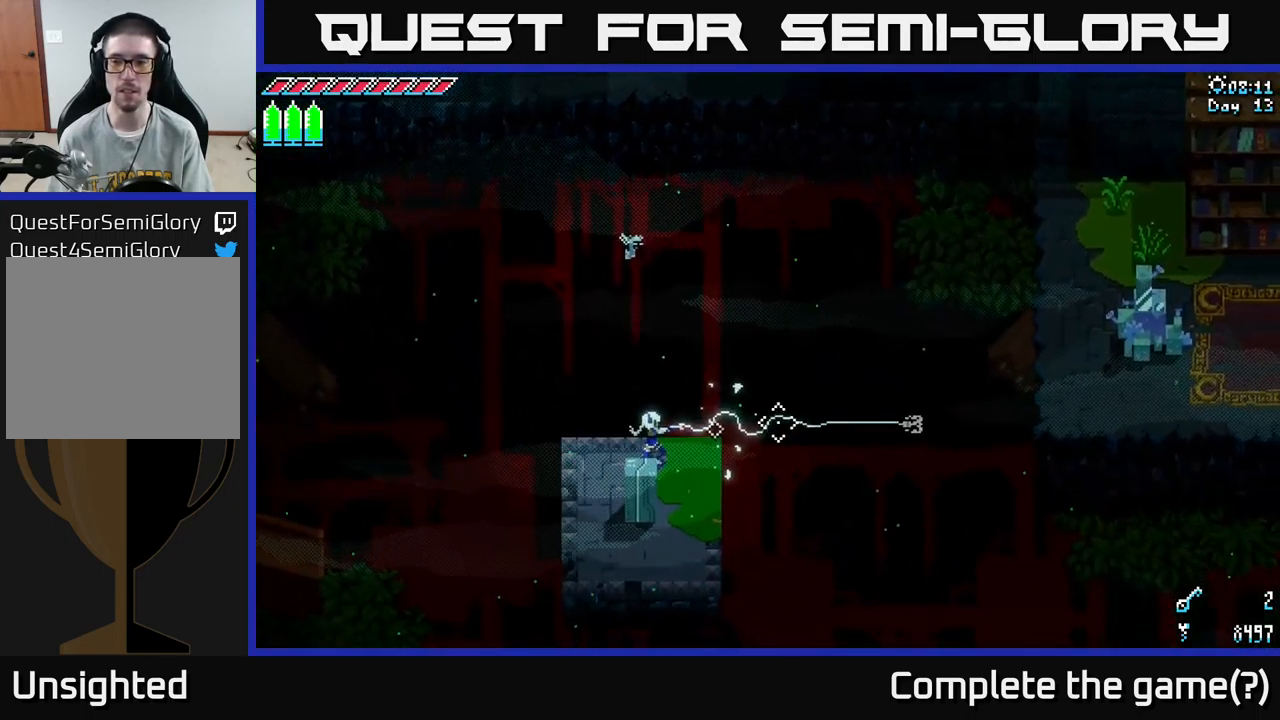
{"buttons": [], "left_stick": "down-right", "right_stick": "up-right", "events": [[84, "right_stick", "up-right"], [450, "left_stick", "down-right"]]}
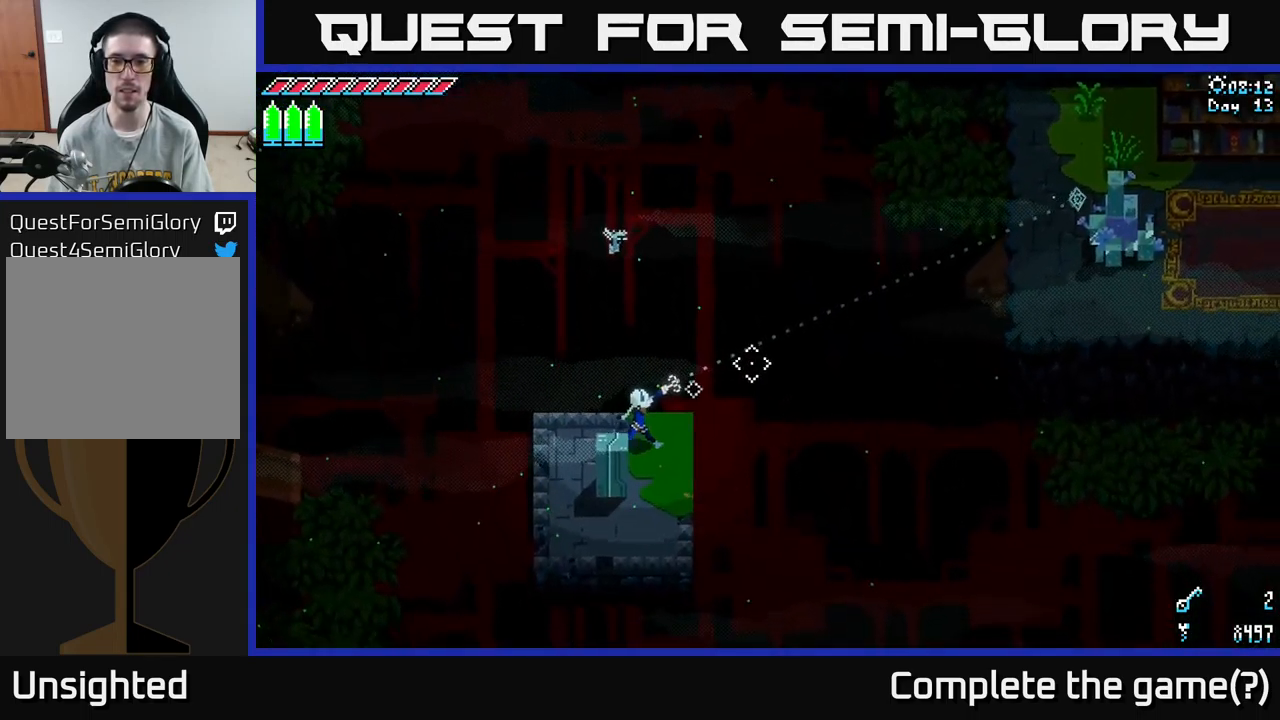
{"buttons": [], "left_stick": "center", "right_stick": "up-right", "events": [[150, "left_stick", "center"], [284, "L2", "down"], [417, "L2", "up"]]}
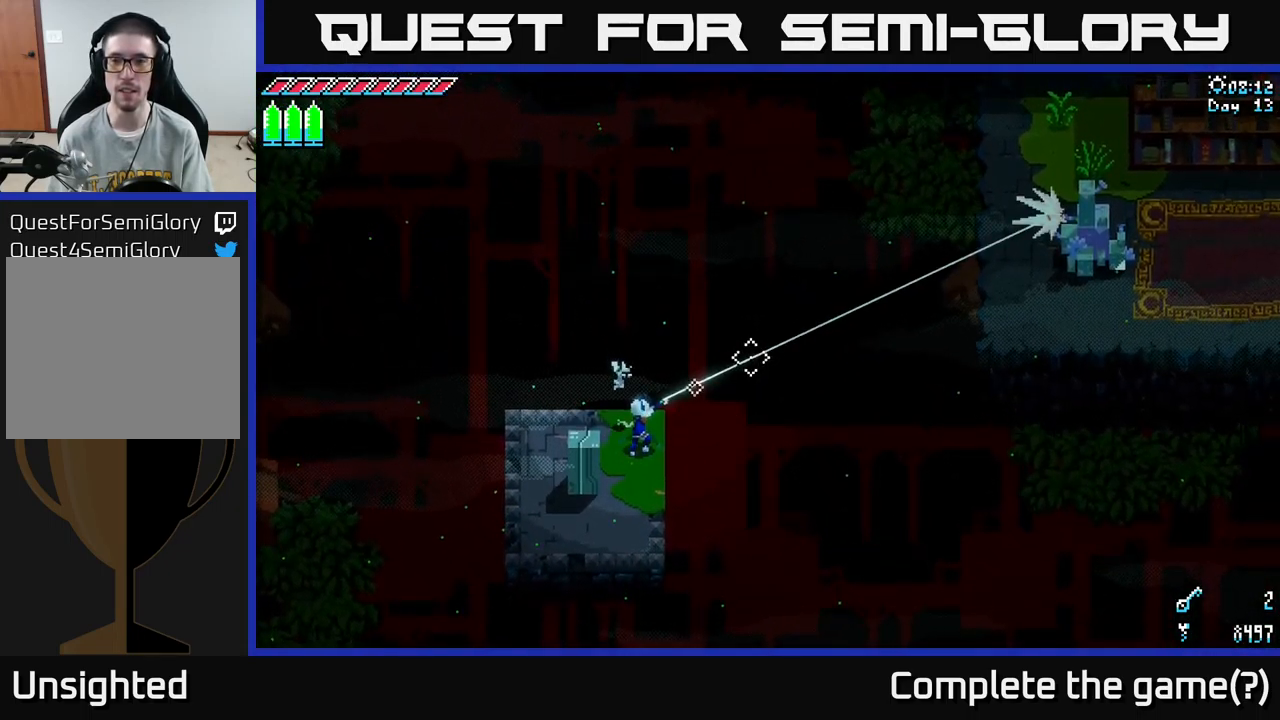
{"buttons": [], "left_stick": "center", "right_stick": "center", "events": [[434, "right_stick", "center"]]}
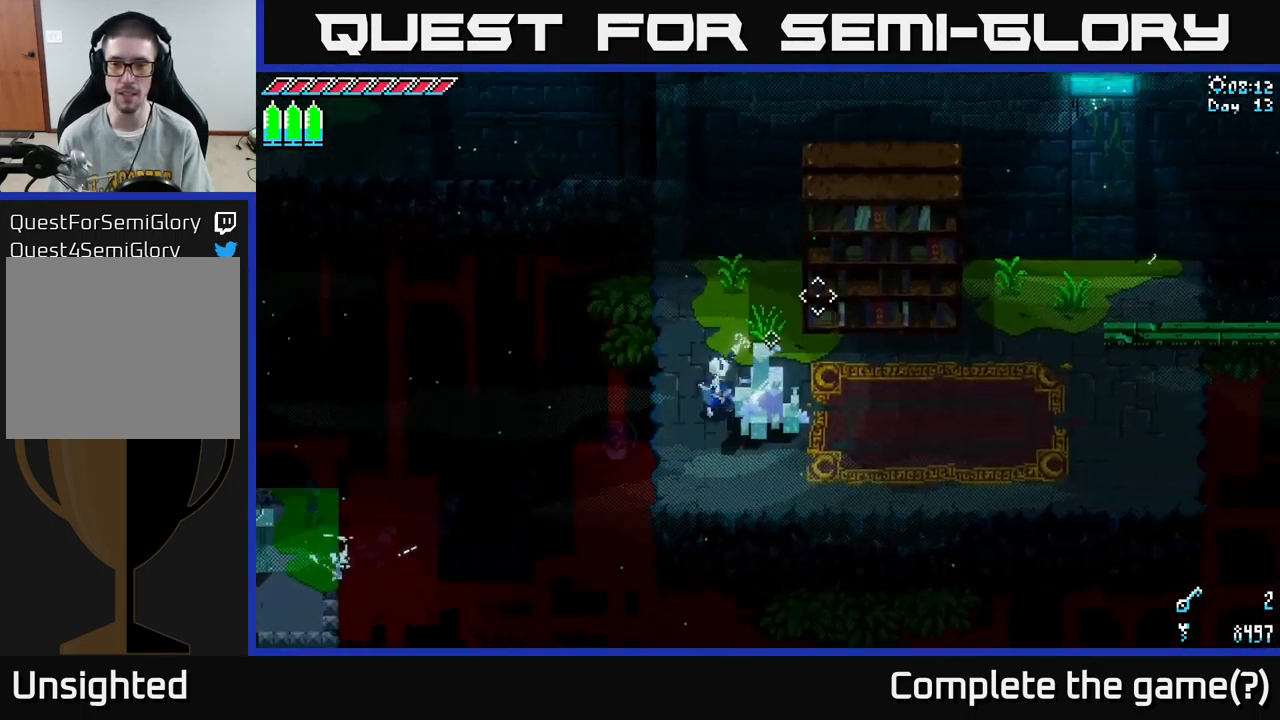
{"buttons": [], "left_stick": "right", "right_stick": "center", "events": [[50, "left_stick", "right"], [100, "R2", "down"], [184, "R2", "up"], [317, "left_stick", "center"], [500, "left_stick", "right"]]}
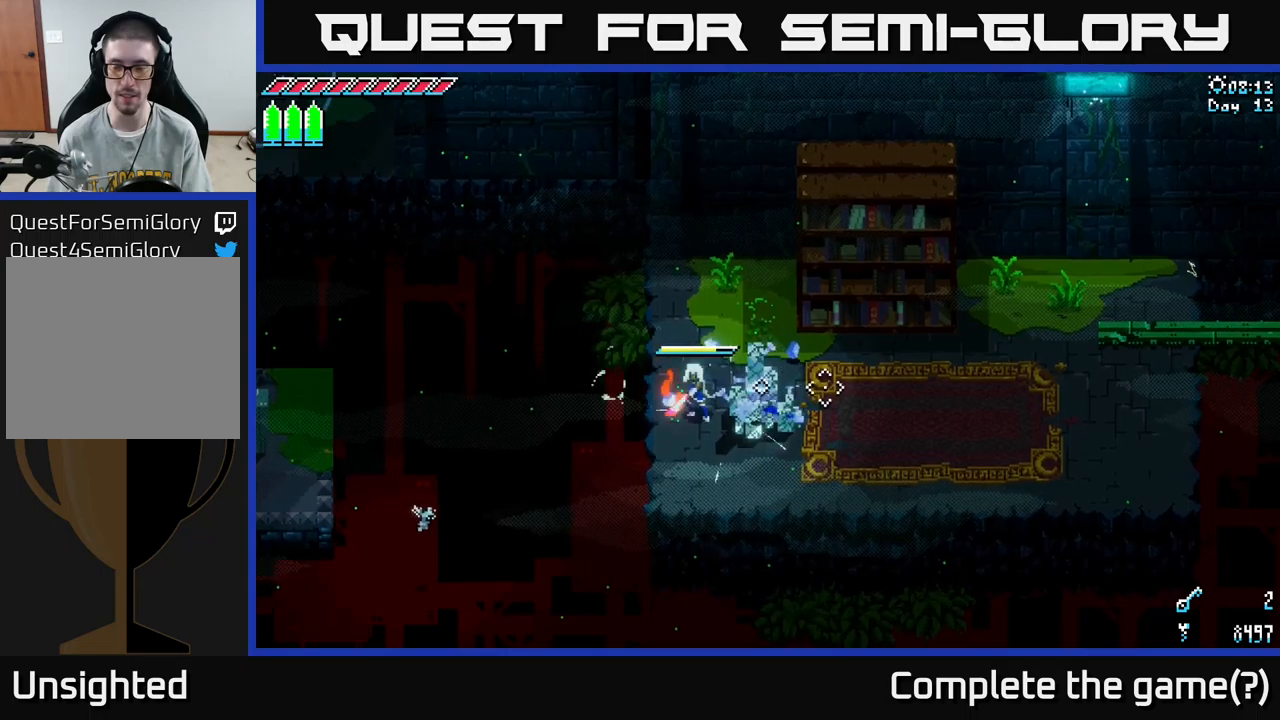
{"buttons": [], "left_stick": "center", "right_stick": "center", "events": [[117, "R2", "down"], [267, "left_stick", "center"], [284, "R2", "up"]]}
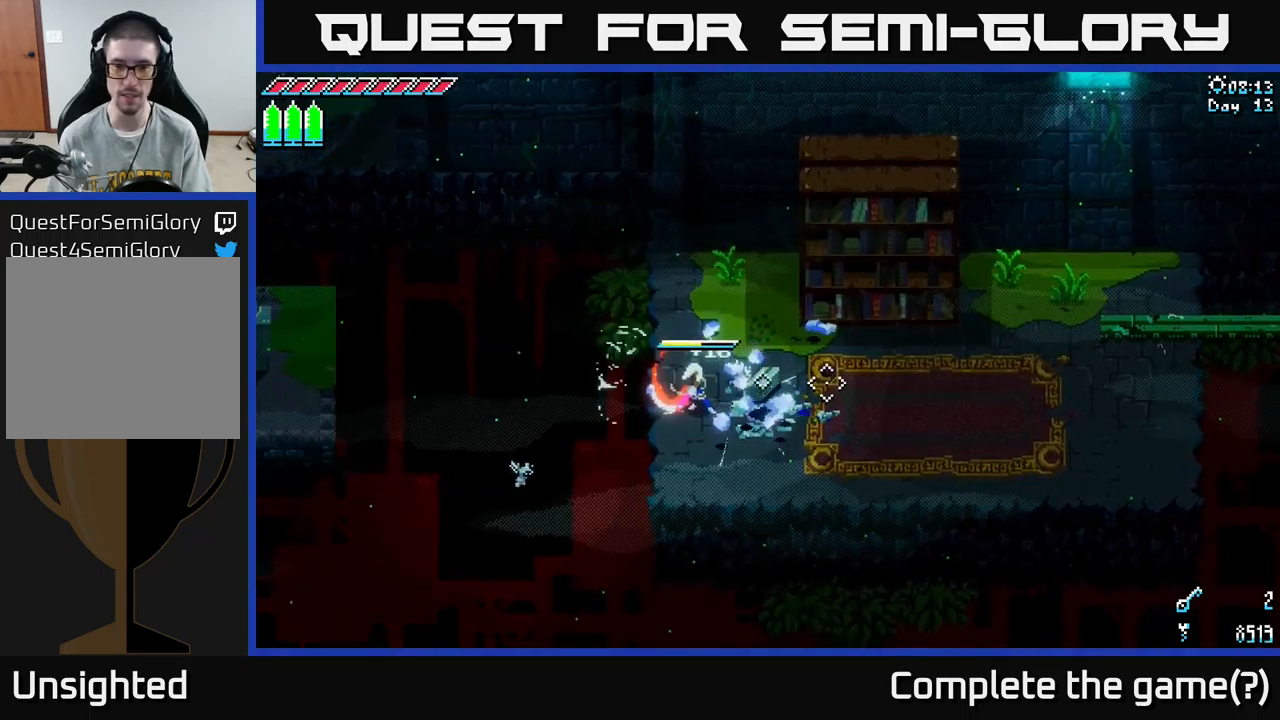
{"buttons": ["X"], "left_stick": "up-right", "right_stick": "center", "events": [[17, "left_stick", "right"], [184, "X", "down"], [334, "left_stick", "up-right"]]}
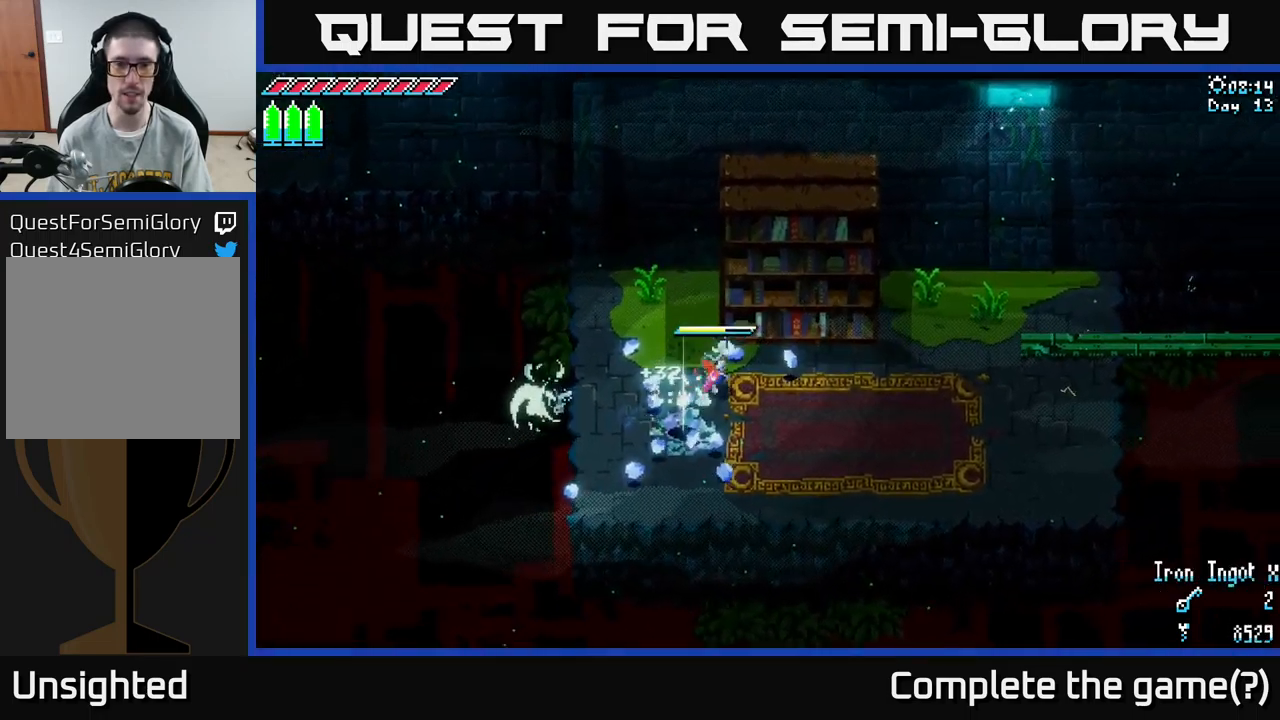
{"buttons": [], "left_stick": "left", "right_stick": "center", "events": [[50, "X", "up"], [250, "left_stick", "right"], [384, "left_stick", "left"]]}
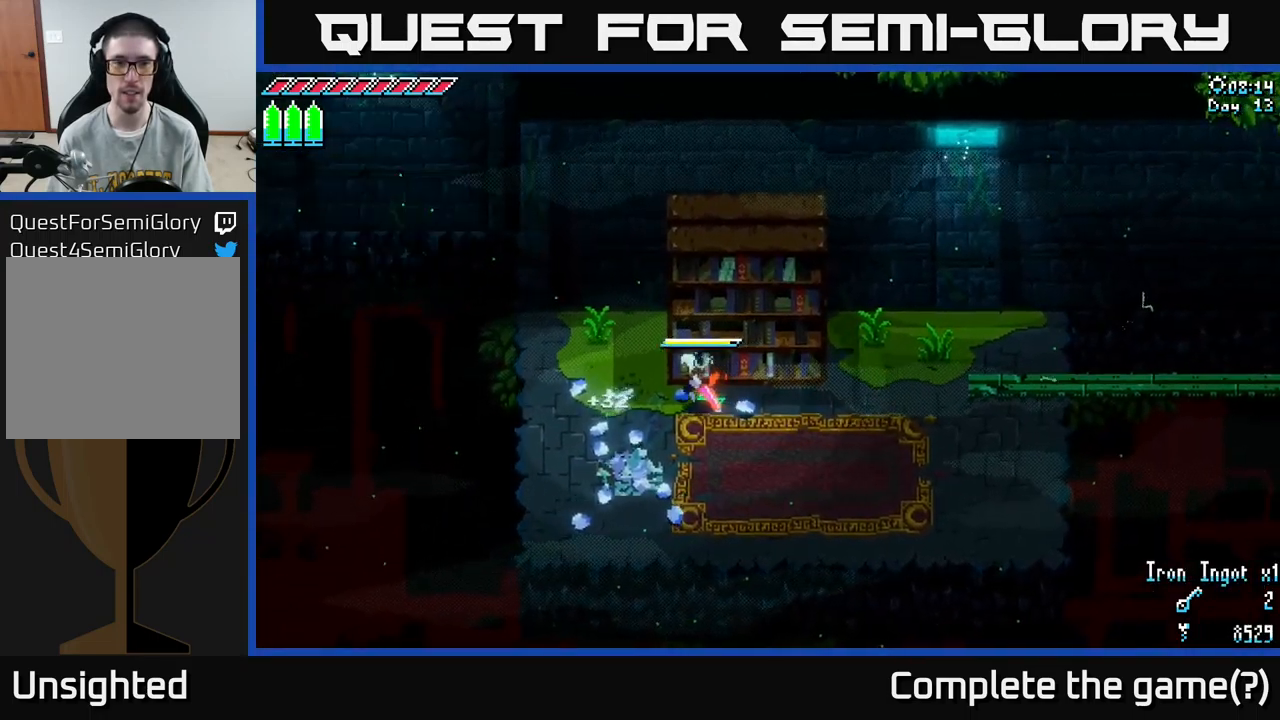
{"buttons": [], "left_stick": "down-right", "right_stick": "center", "events": [[217, "X", "down"], [317, "left_stick", "up"], [350, "X", "up"], [384, "left_stick", "right"], [450, "left_stick", "down-right"]]}
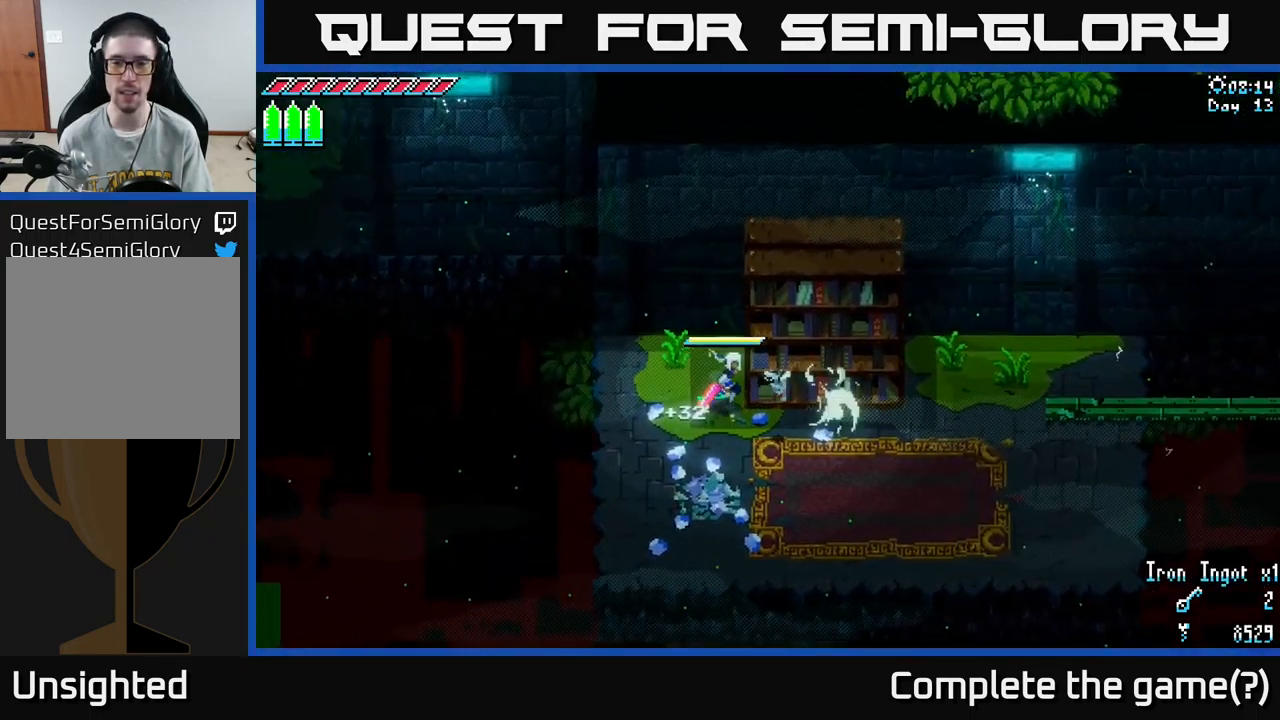
{"buttons": ["X"], "left_stick": "right", "right_stick": "center", "events": [[250, "X", "down"], [317, "left_stick", "right"]]}
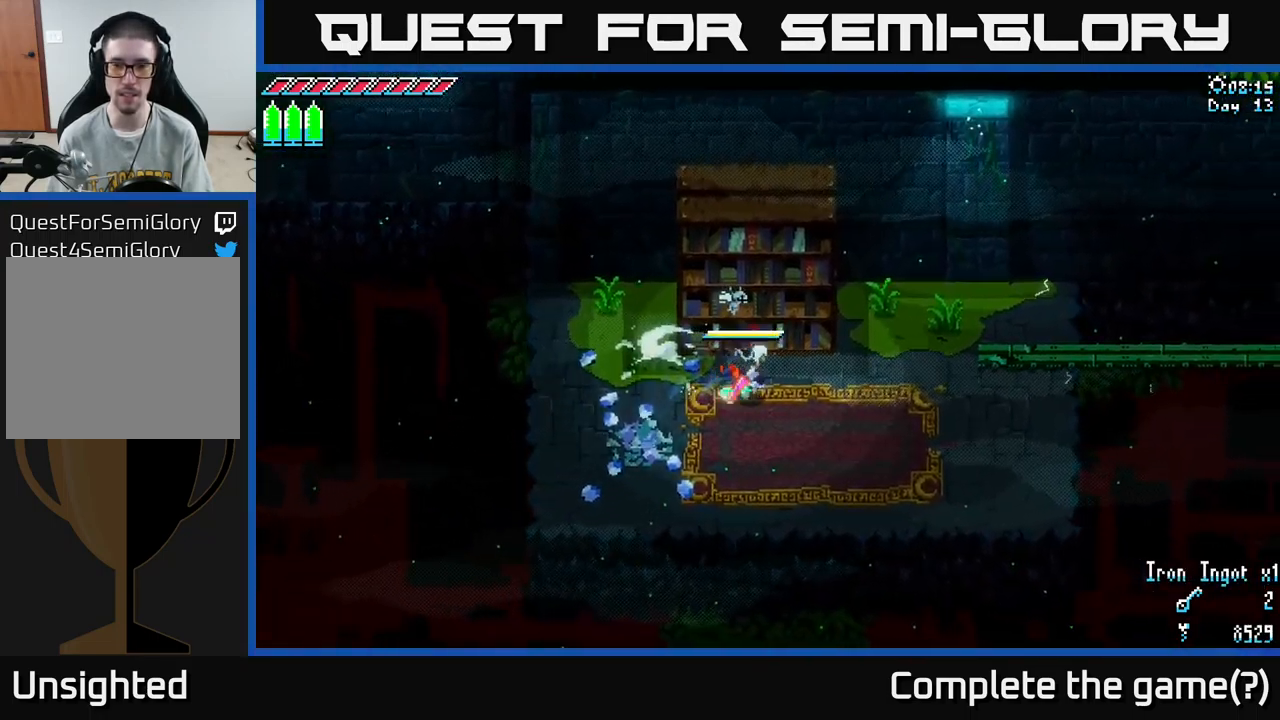
{"buttons": ["X"], "left_stick": "right", "right_stick": "center", "events": [[117, "left_stick", "up-right"], [217, "A", "down"], [250, "left_stick", "right"], [350, "A", "up"]]}
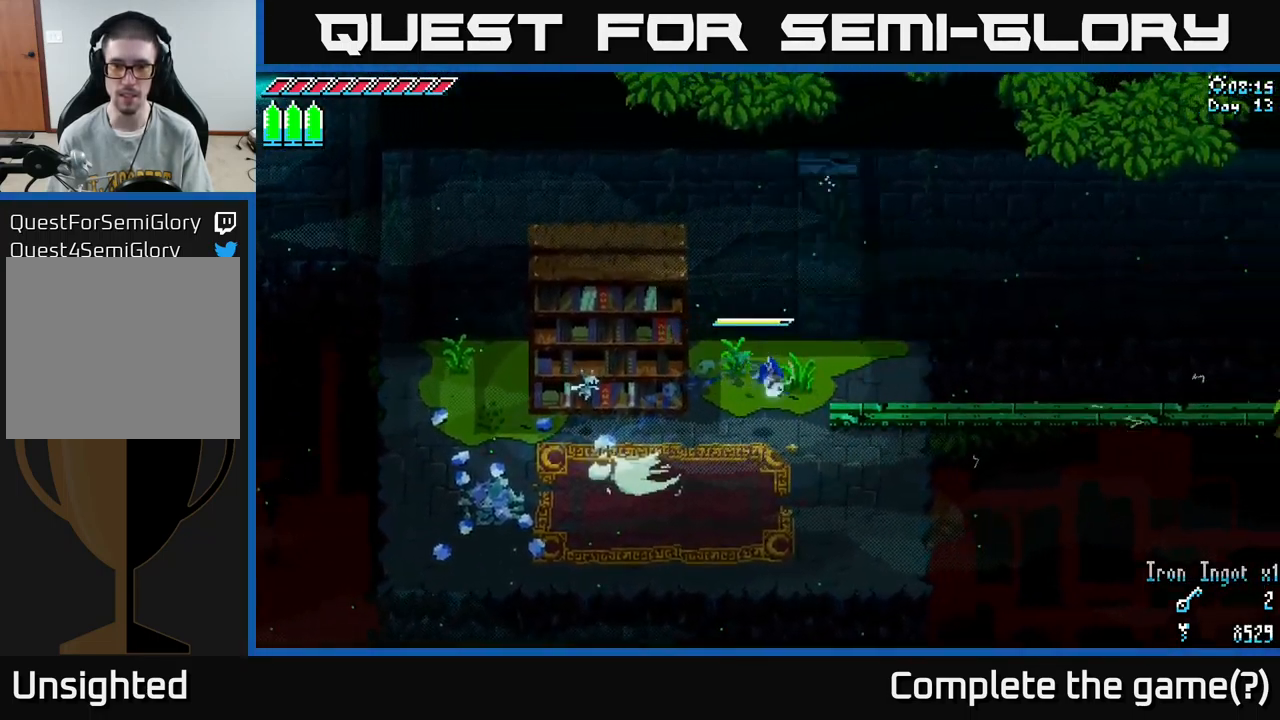
{"buttons": ["X"], "left_stick": "right", "right_stick": "center", "events": [[84, "A", "down"], [200, "A", "up"]]}